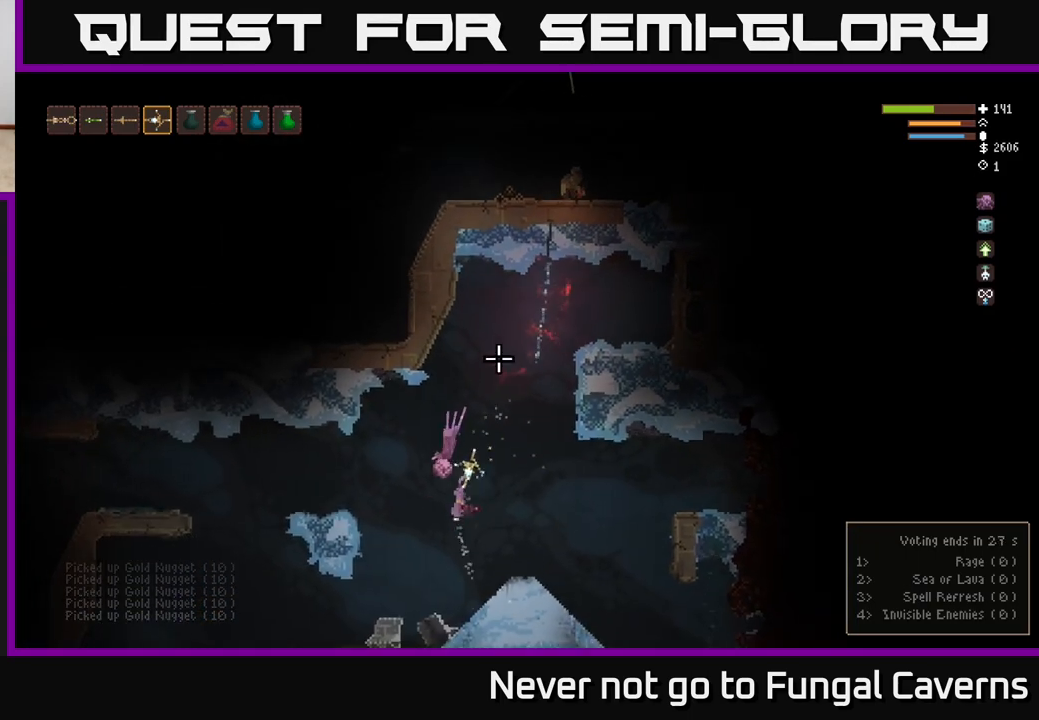
Gameplay with a controller (Xbox layout); each line is a JSON object with the inputs held at the frame after it (dt_ms = milliseconds from this image to that frame). "events" lists button and stick changes between this image and that frame as [ms after this image, input, new state], when the widget could be followed in between.
{"dt_ms": 500, "buttons": [], "left_stick": "left", "right_stick": "up-left", "events": [[83, "L2", "up"], [83, "right_stick", "up-left"]]}
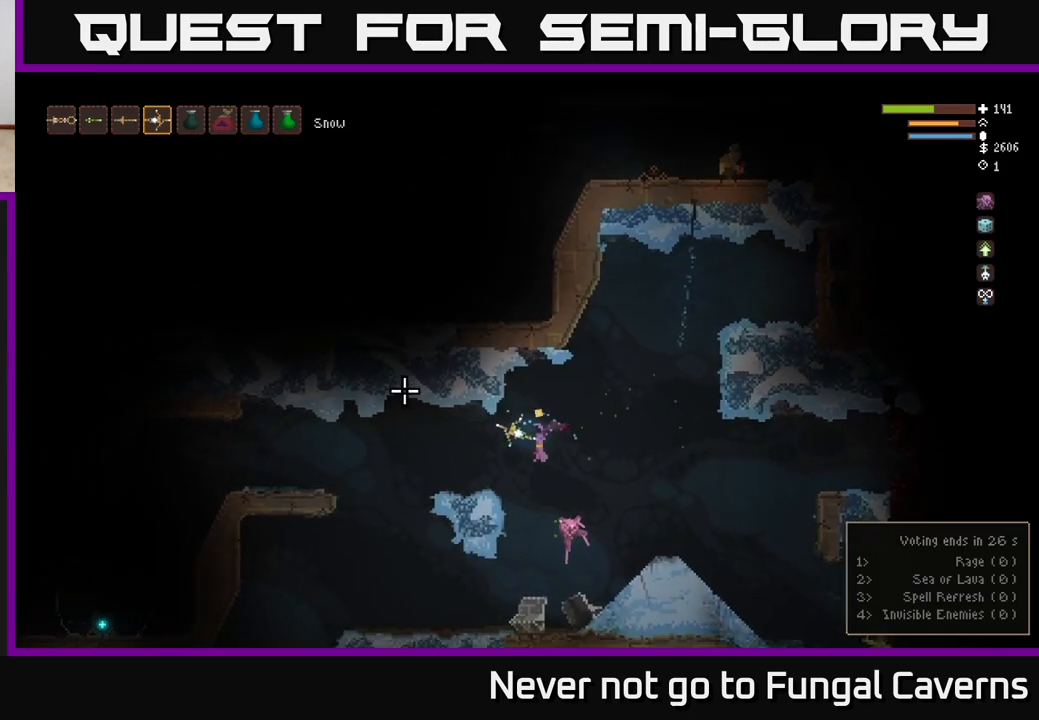
{"dt_ms": 500, "buttons": [], "left_stick": "left", "right_stick": "left", "events": [[50, "L2", "down"], [167, "L2", "up"], [283, "right_stick", "left"]]}
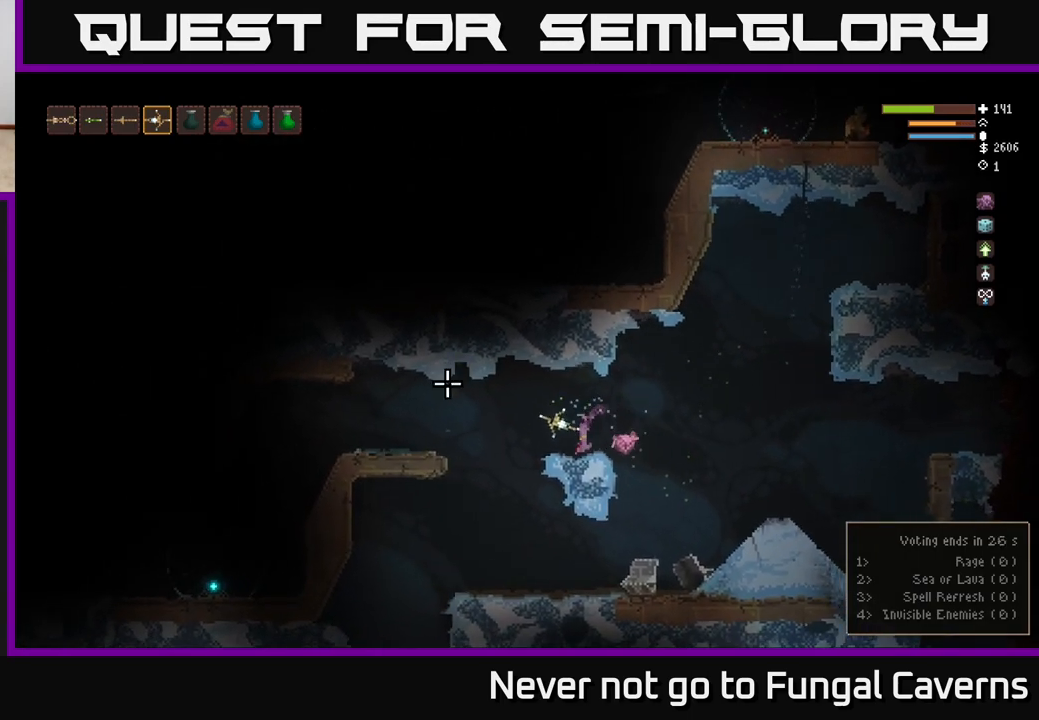
{"dt_ms": 500, "buttons": [], "left_stick": "left", "right_stick": "left", "events": [[167, "L2", "down"], [333, "L2", "up"]]}
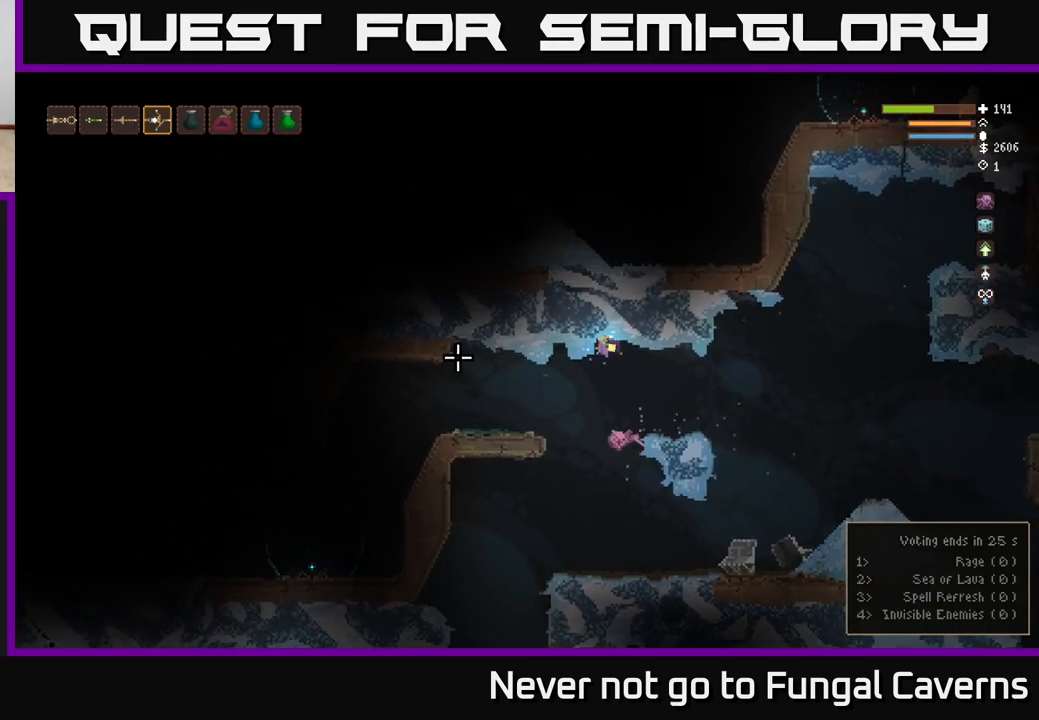
{"dt_ms": 500, "buttons": [], "left_stick": "left", "right_stick": "left", "events": [[267, "L2", "down"], [400, "L2", "up"]]}
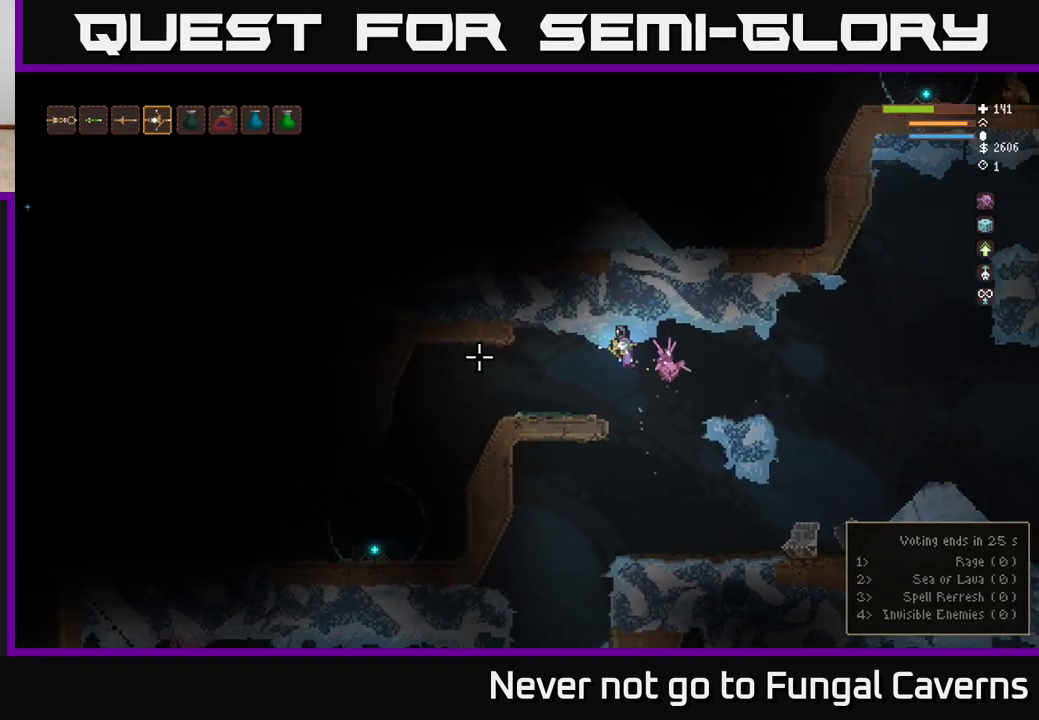
{"dt_ms": 500, "buttons": [], "left_stick": "left", "right_stick": "left", "events": []}
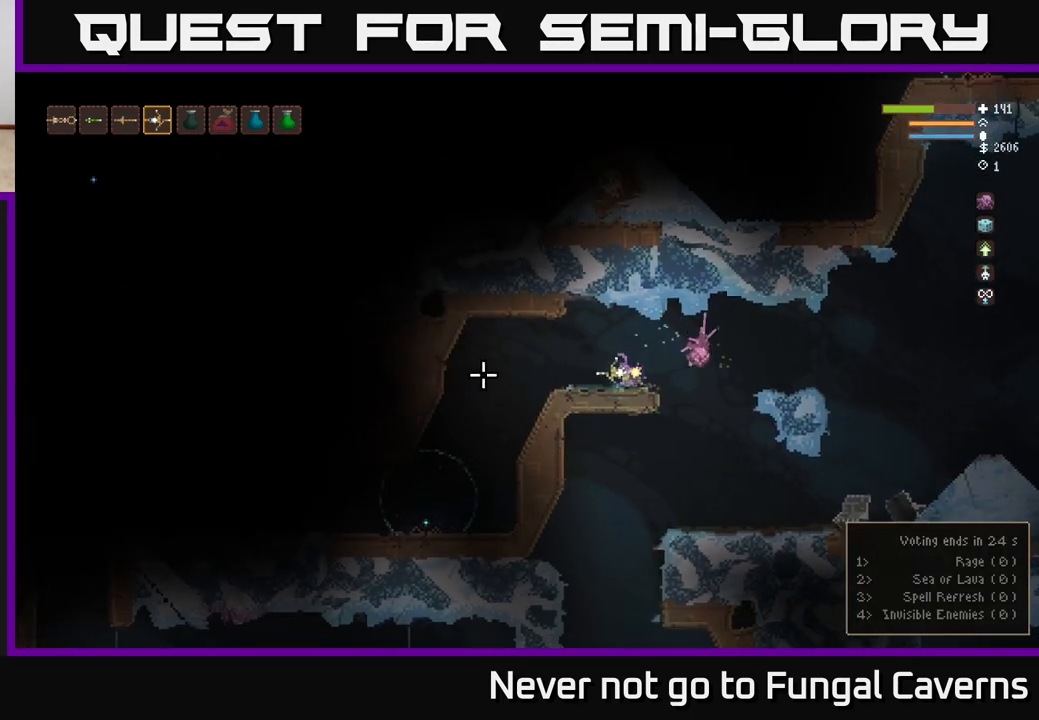
{"dt_ms": 500, "buttons": [], "left_stick": "left", "right_stick": "left", "events": []}
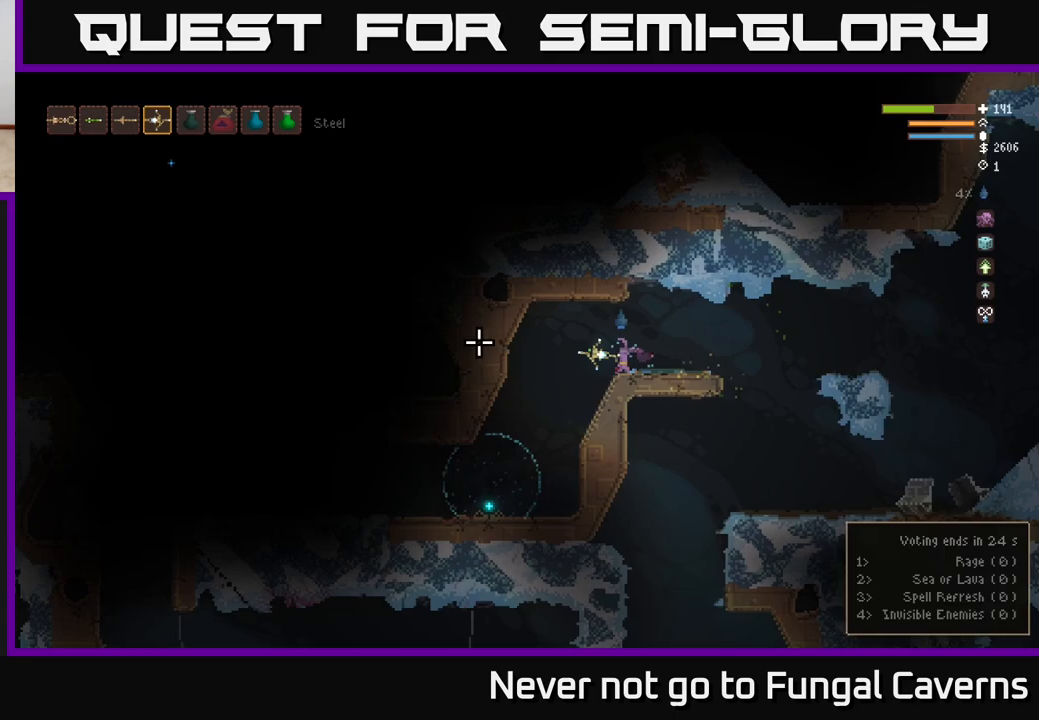
{"dt_ms": 500, "buttons": [], "left_stick": "left", "right_stick": "left", "events": []}
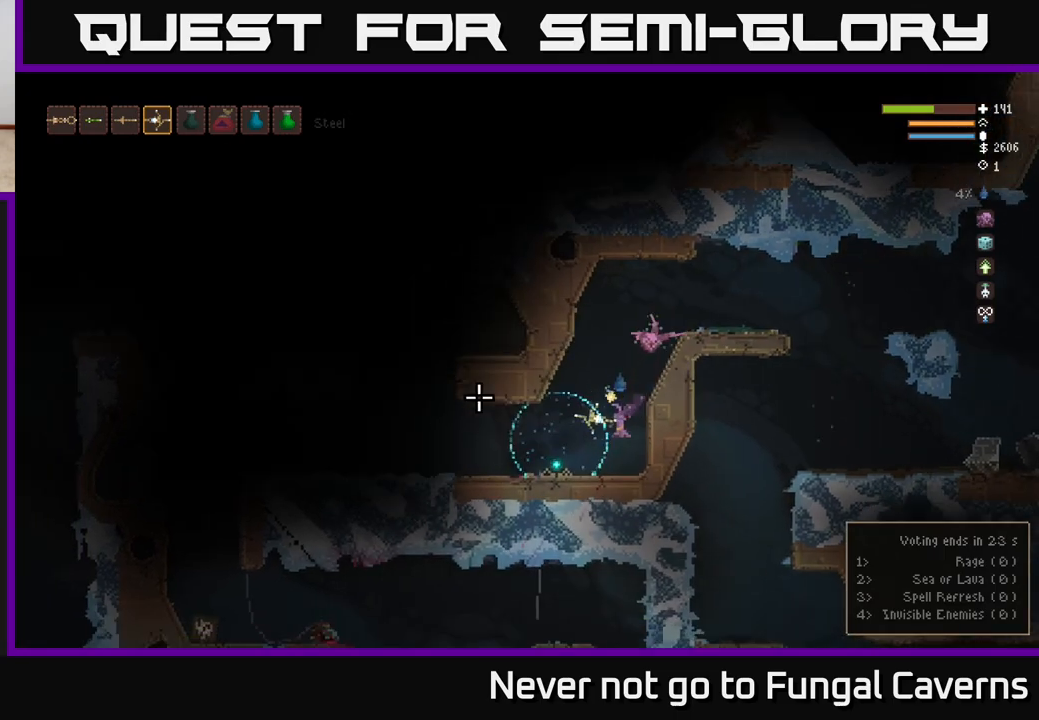
{"dt_ms": 500, "buttons": [], "left_stick": "left", "right_stick": "left", "events": []}
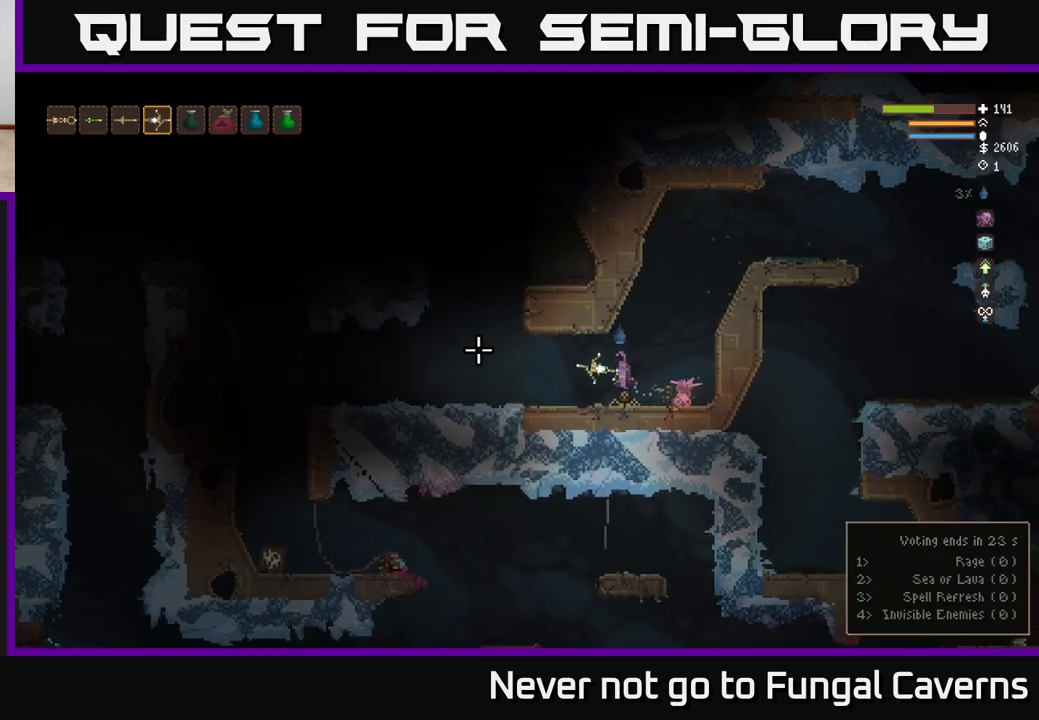
{"dt_ms": 500, "buttons": [], "left_stick": "left", "right_stick": "up-left", "events": [[233, "right_stick", "up-left"]]}
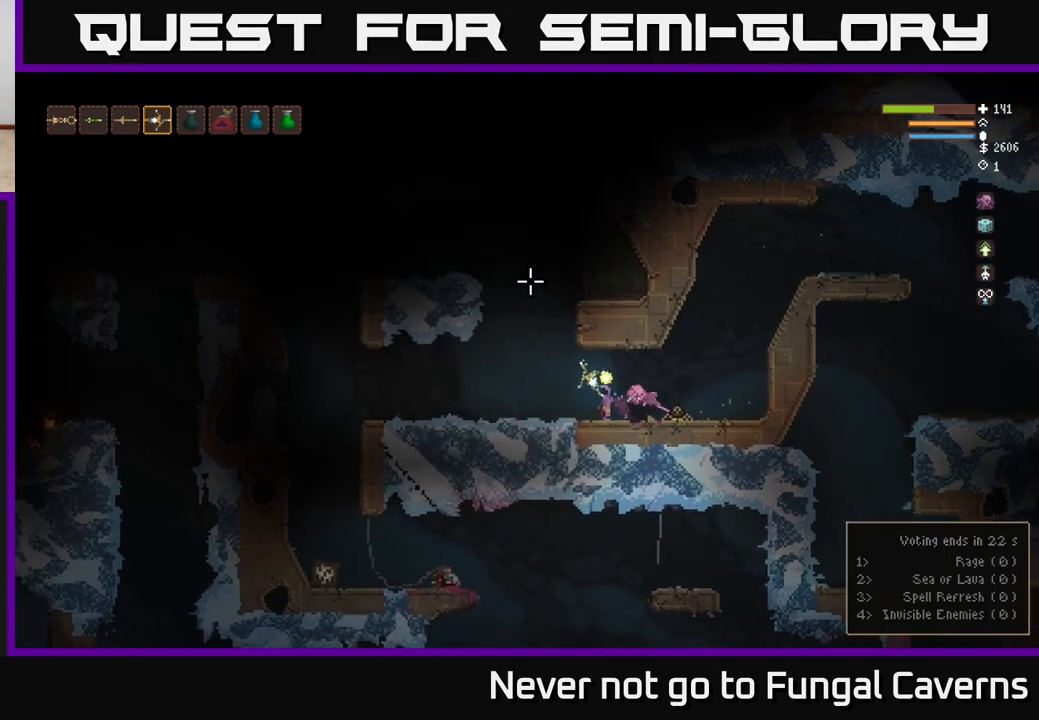
{"dt_ms": 500, "buttons": ["L2"], "left_stick": "center", "right_stick": "up-left", "events": [[117, "right_stick", "up"], [167, "L2", "down"], [283, "left_stick", "center"], [483, "right_stick", "up-left"]]}
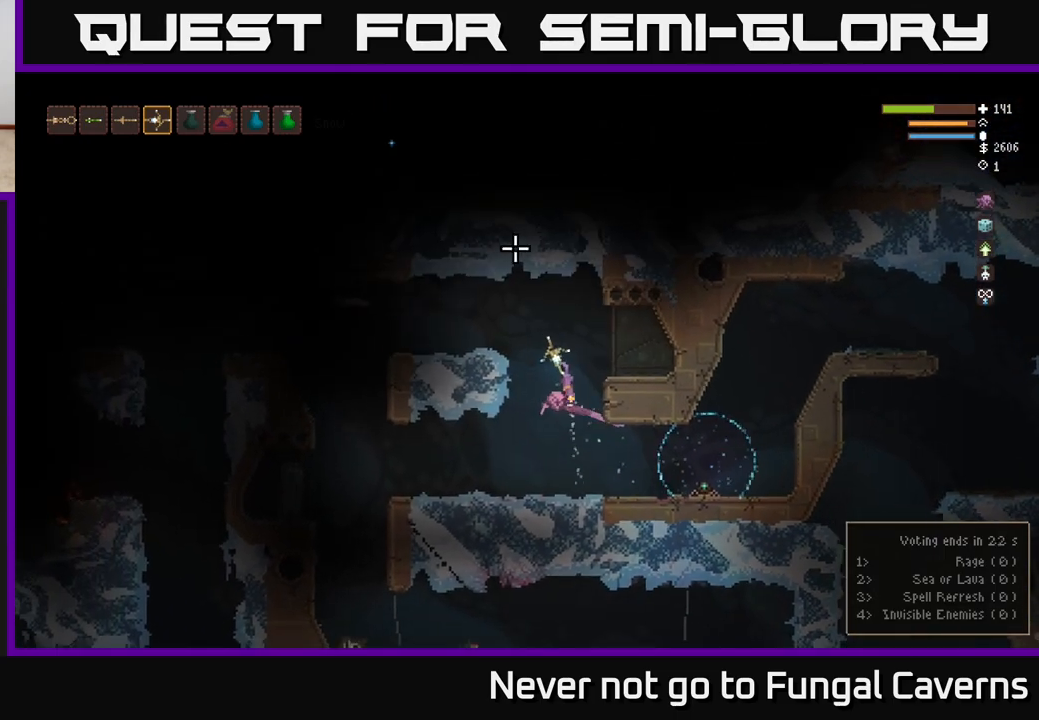
{"dt_ms": 500, "buttons": [], "left_stick": "left", "right_stick": "up-left", "events": [[83, "L2", "up"], [100, "left_stick", "left"], [300, "L2", "down"], [400, "L2", "up"]]}
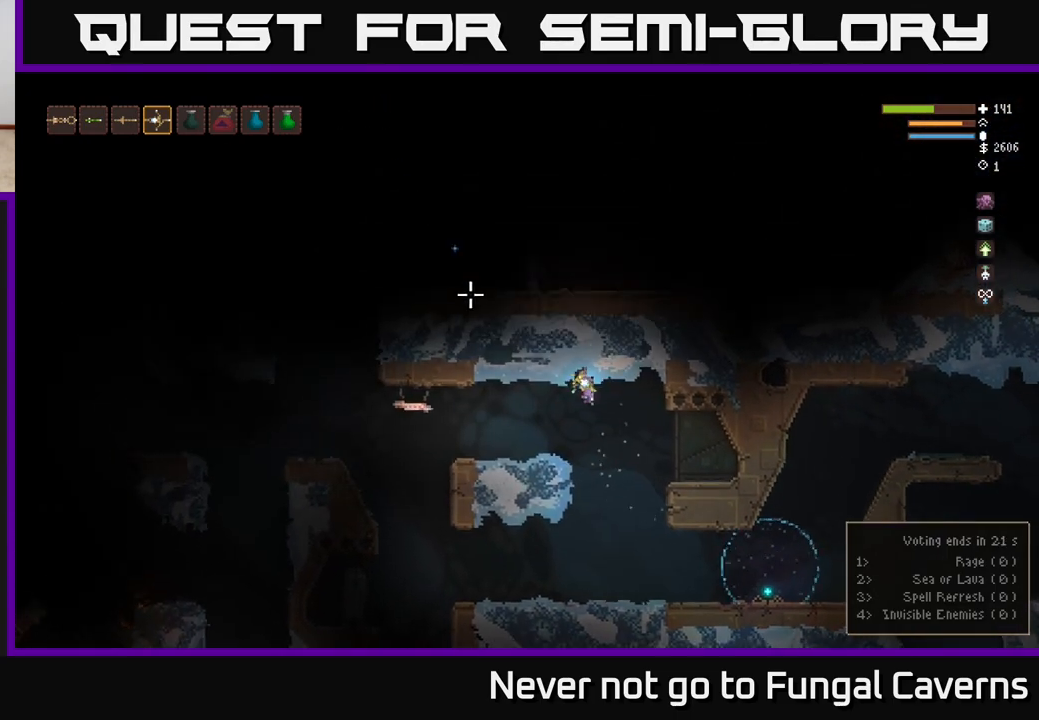
{"dt_ms": 500, "buttons": [], "left_stick": "left", "right_stick": "up", "events": [[450, "right_stick", "up"]]}
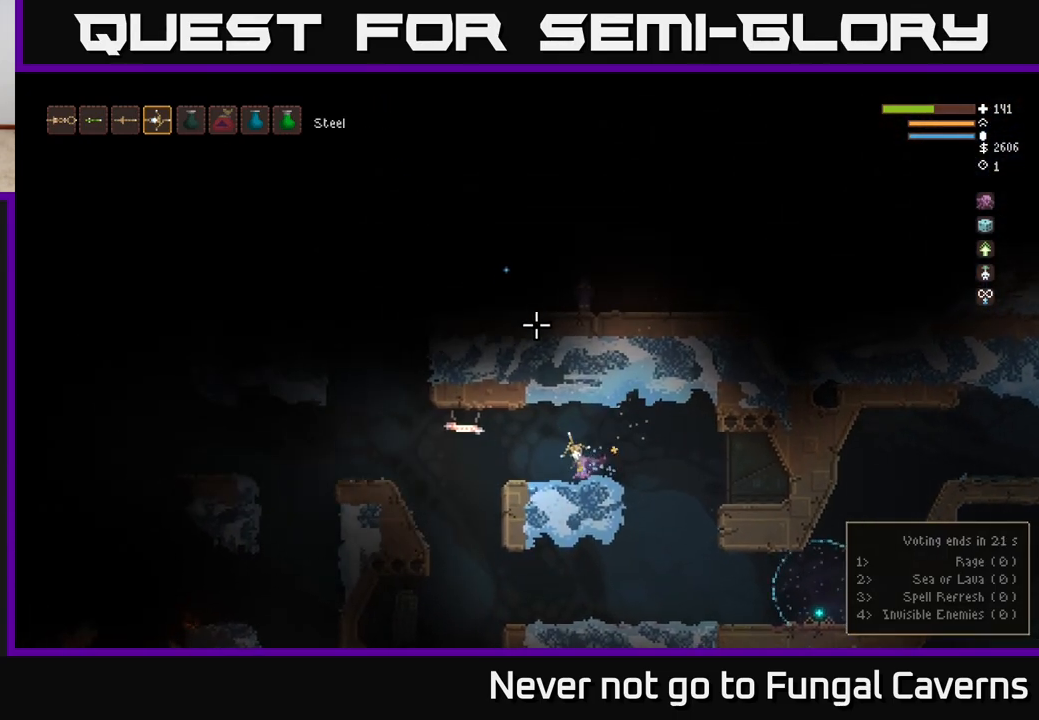
{"dt_ms": 500, "buttons": [], "left_stick": "left", "right_stick": "up", "events": []}
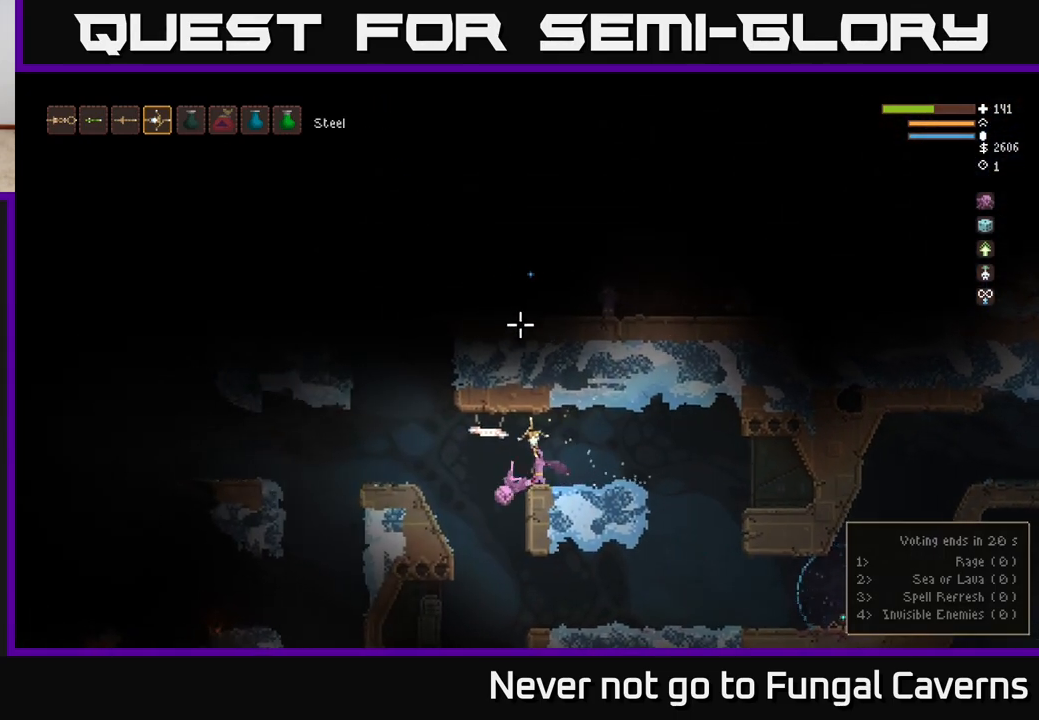
{"dt_ms": 500, "buttons": ["L2"], "left_stick": "left", "right_stick": "up", "events": [[83, "L2", "down"], [200, "L2", "up"], [433, "L2", "down"]]}
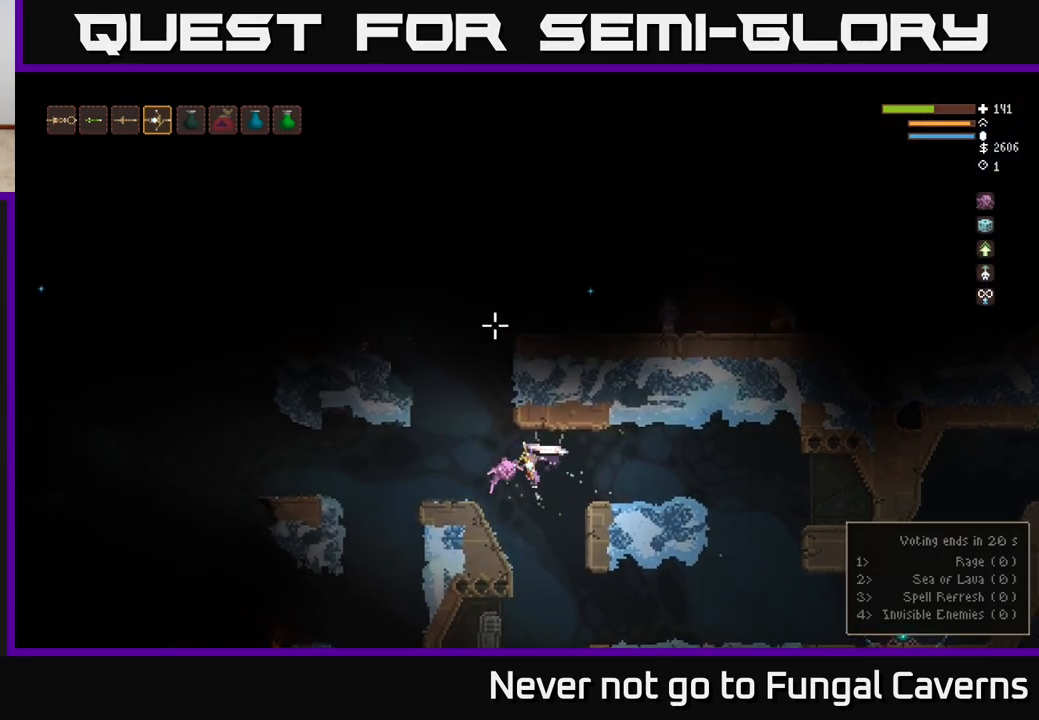
{"dt_ms": 500, "buttons": [], "left_stick": "center", "right_stick": "up-right", "events": [[317, "right_stick", "up-right"], [350, "left_stick", "center"], [433, "L2", "up"]]}
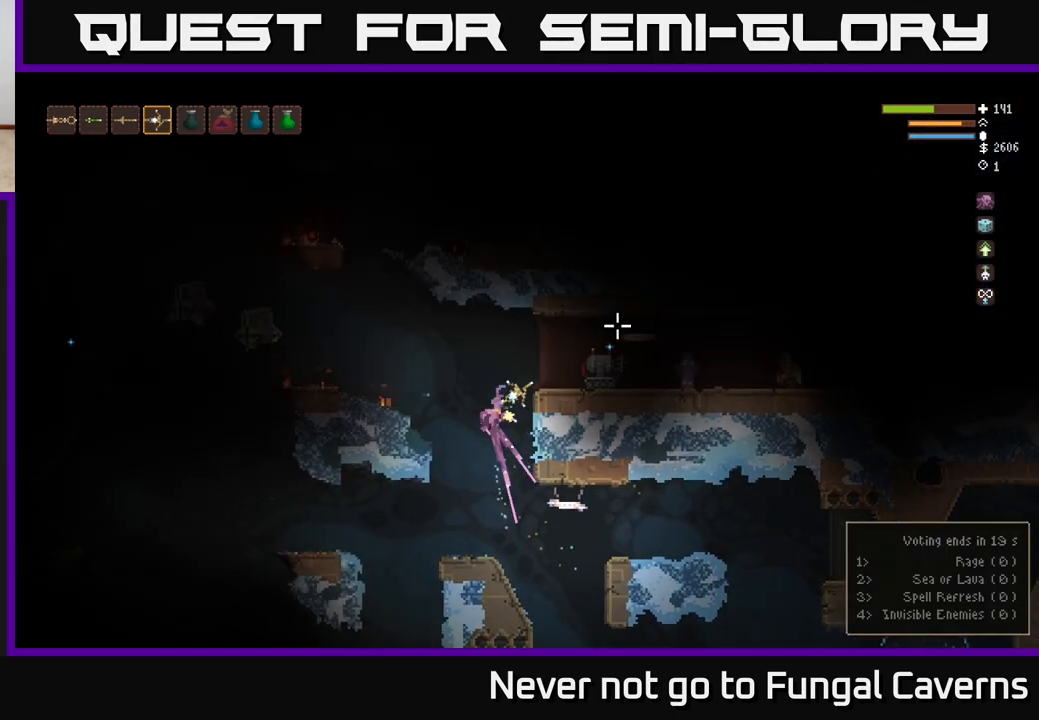
{"dt_ms": 500, "buttons": [], "left_stick": "center", "right_stick": "up-right", "events": [[67, "R2", "down"], [67, "left_stick", "down-left"], [217, "R2", "up"], [300, "left_stick", "center"]]}
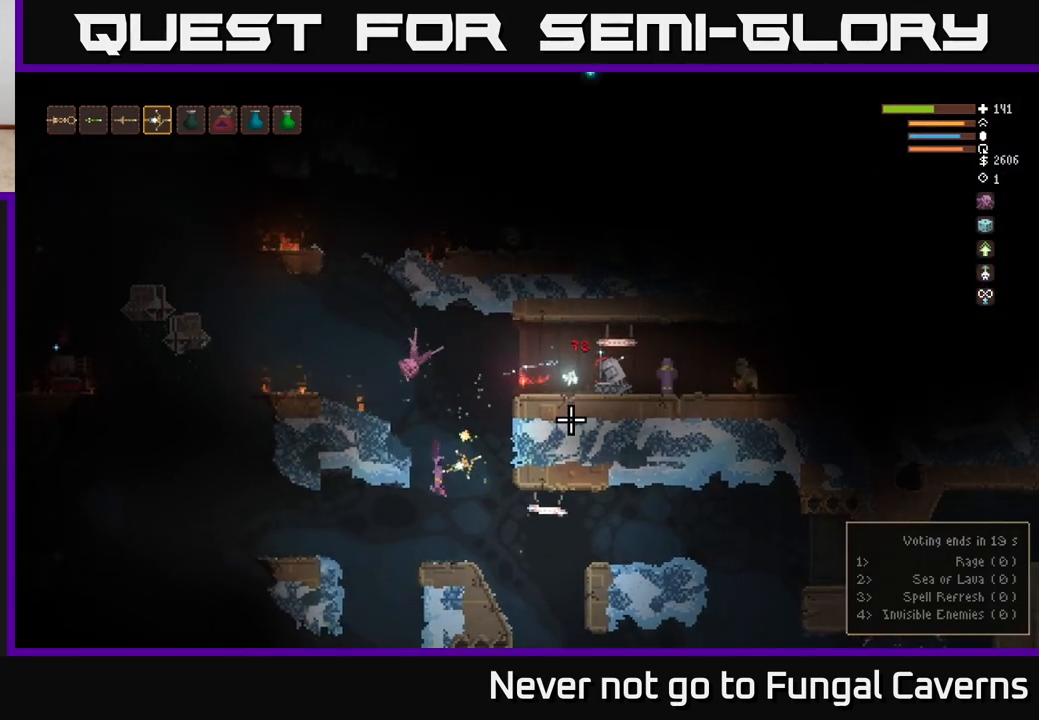
{"dt_ms": 500, "buttons": [], "left_stick": "center", "right_stick": "up", "events": [[167, "right_stick", "up"]]}
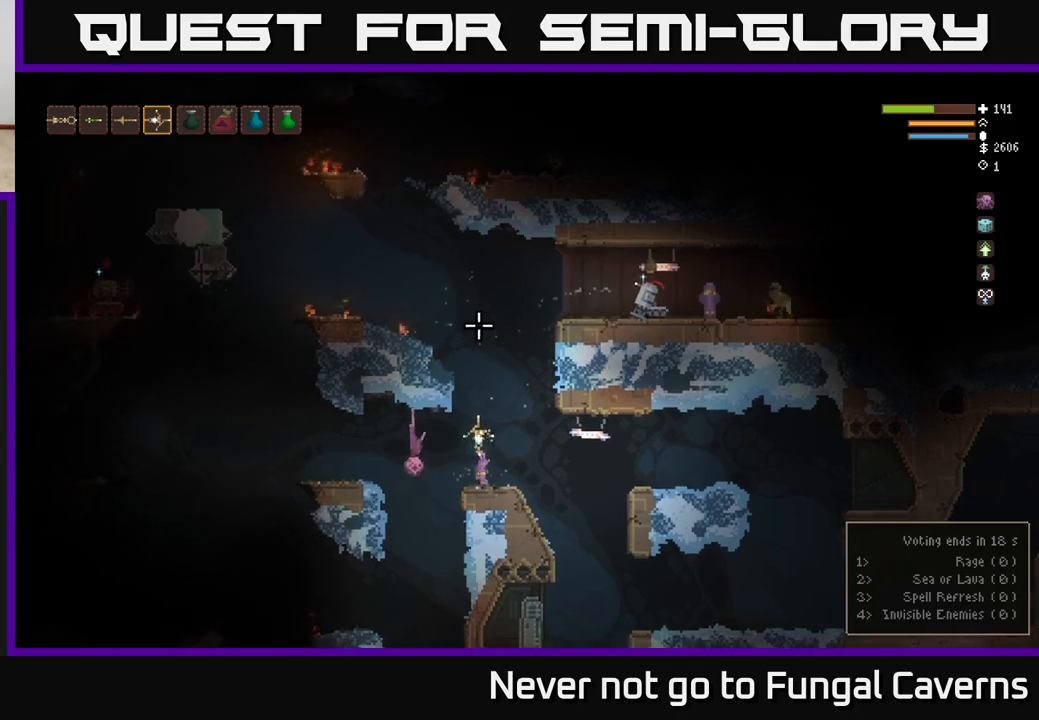
{"dt_ms": 500, "buttons": [], "left_stick": "center", "right_stick": "up", "events": []}
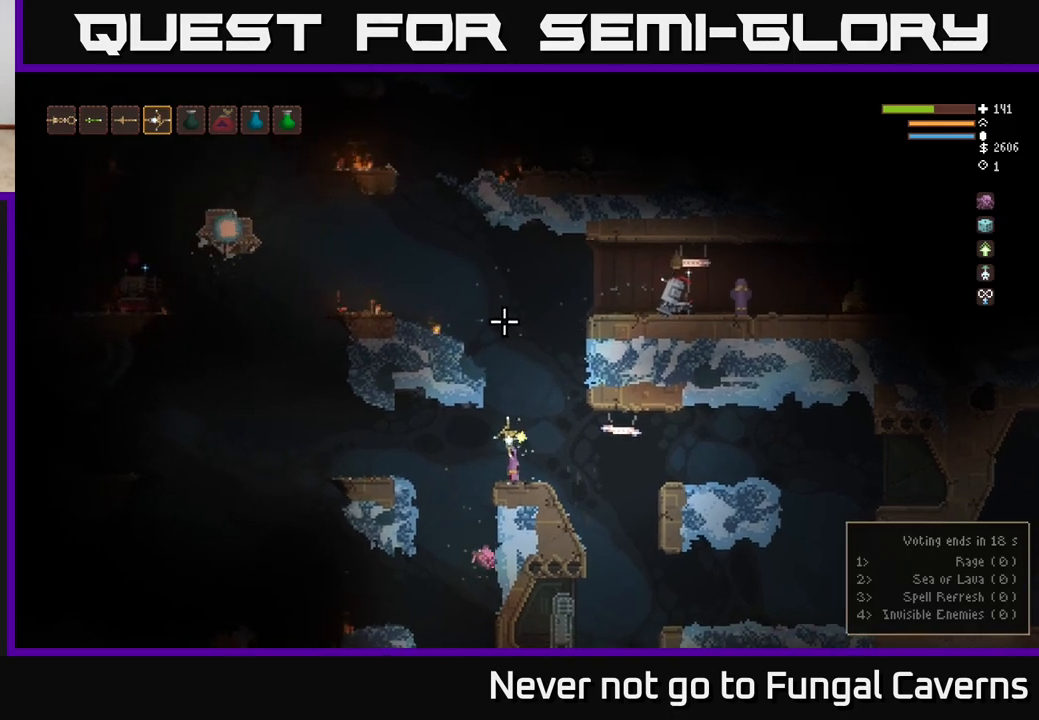
{"dt_ms": 500, "buttons": ["L1"], "left_stick": "center", "right_stick": "up-left", "events": [[183, "L1", "down"], [183, "right_stick", "up-left"], [250, "L1", "up"], [483, "L1", "down"]]}
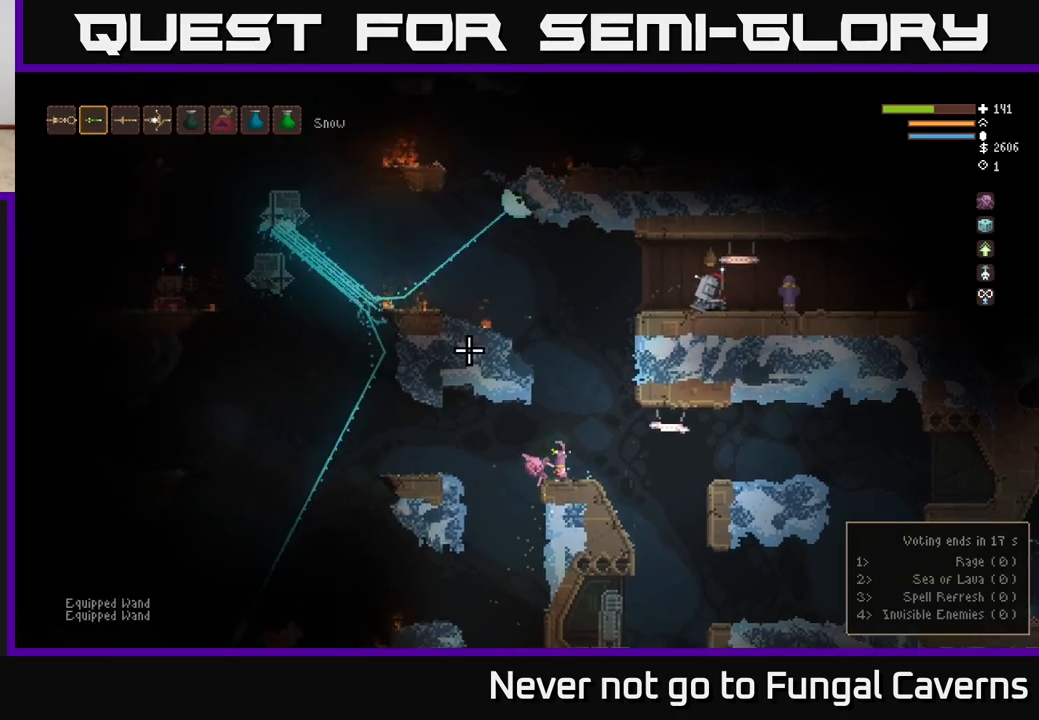
{"dt_ms": 500, "buttons": ["L2"], "left_stick": "right", "right_stick": "up-left", "events": [[67, "L1", "up"], [150, "L1", "down"], [217, "L1", "up"], [367, "L2", "down"], [383, "left_stick", "right"]]}
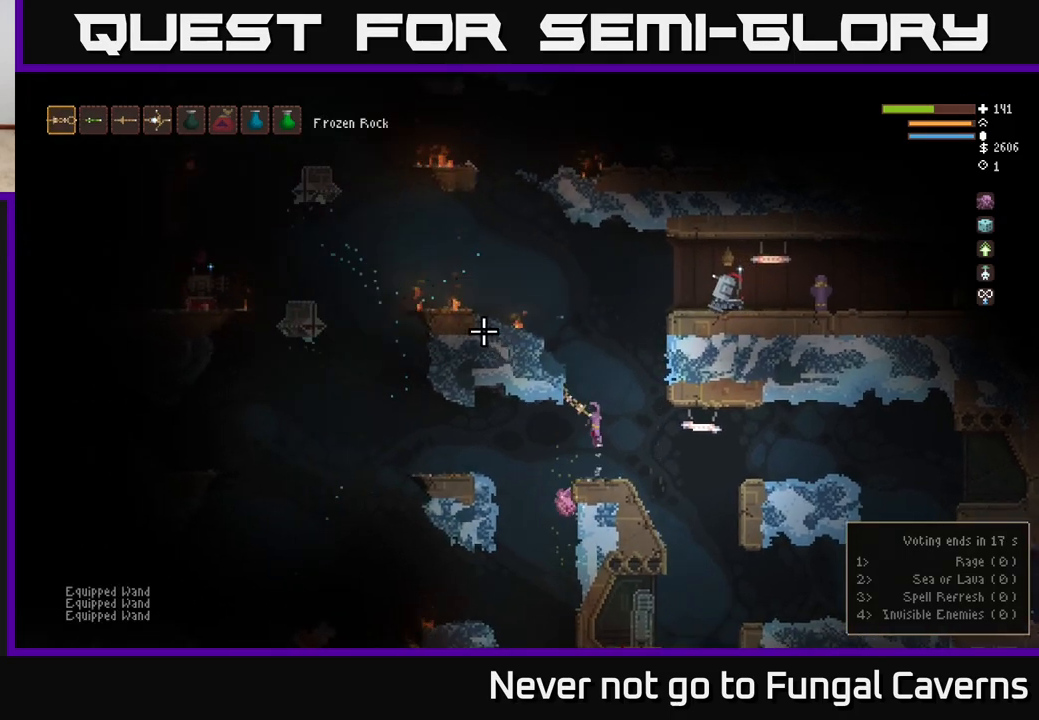
{"dt_ms": 500, "buttons": [], "left_stick": "left", "right_stick": "up-left", "events": [[67, "left_stick", "up"], [150, "left_stick", "left"], [350, "L2", "up"]]}
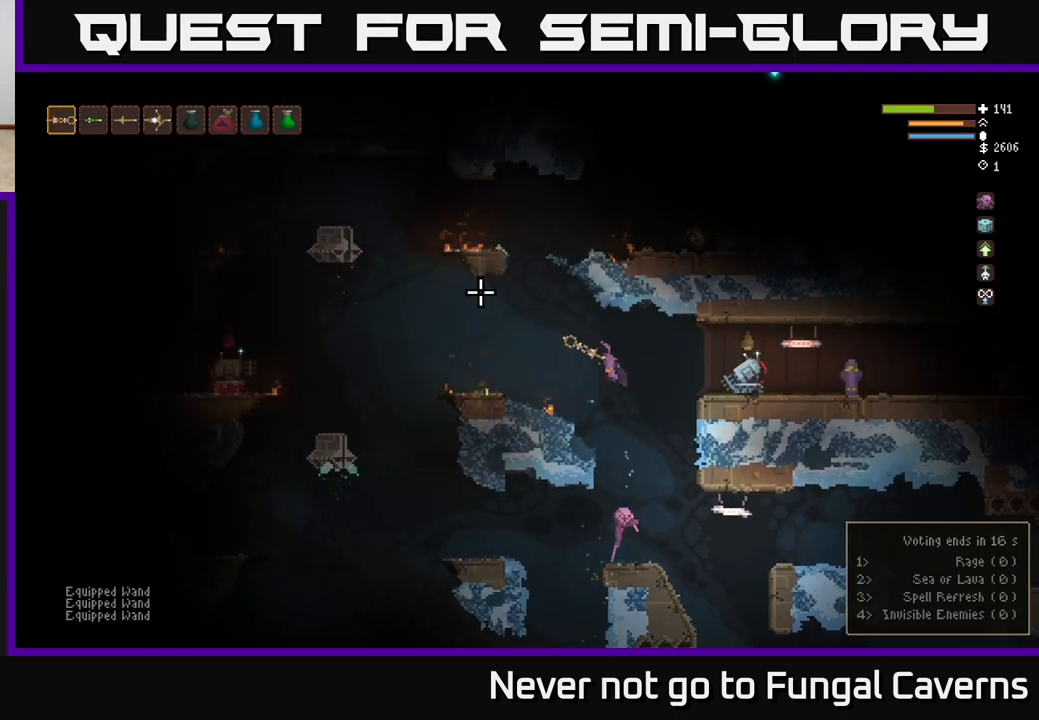
{"dt_ms": 500, "buttons": [], "left_stick": "right", "right_stick": "up-left", "events": [[17, "R2", "down"], [50, "left_stick", "center"], [100, "left_stick", "right"], [183, "R2", "up"]]}
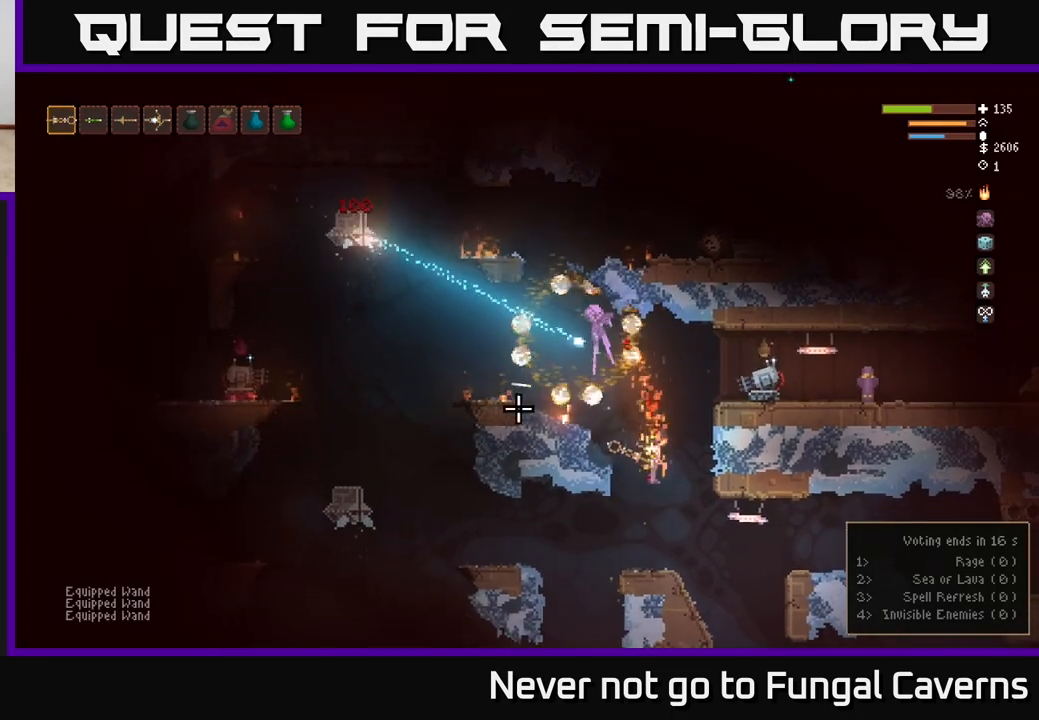
{"dt_ms": 500, "buttons": [], "left_stick": "right", "right_stick": "up-left", "events": []}
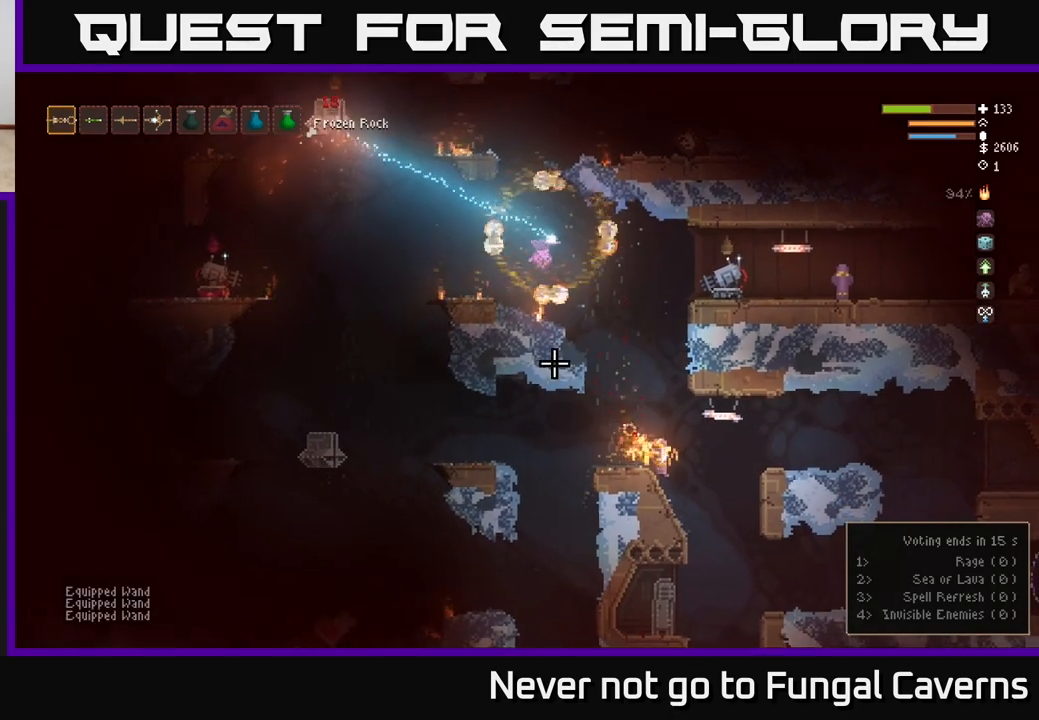
{"dt_ms": 500, "buttons": [], "left_stick": "right", "right_stick": "up", "events": [[300, "L2", "down"], [350, "R1", "down"], [400, "R1", "up"], [450, "L2", "up"], [467, "right_stick", "up"]]}
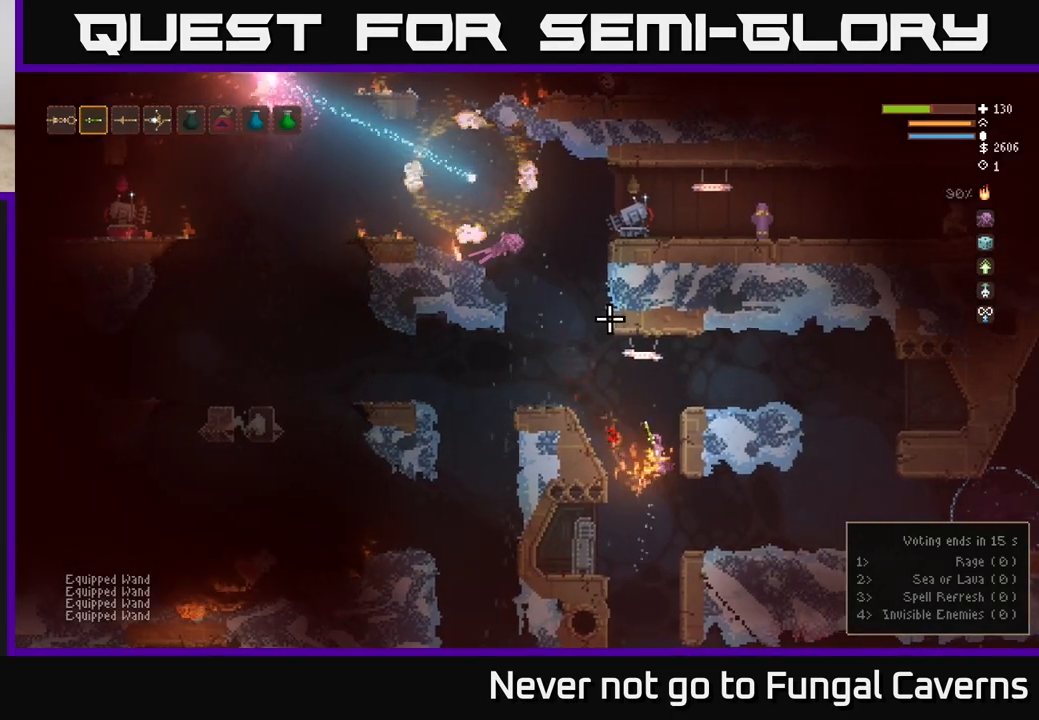
{"dt_ms": 1000, "buttons": ["R2"], "left_stick": "center", "right_stick": "up"}
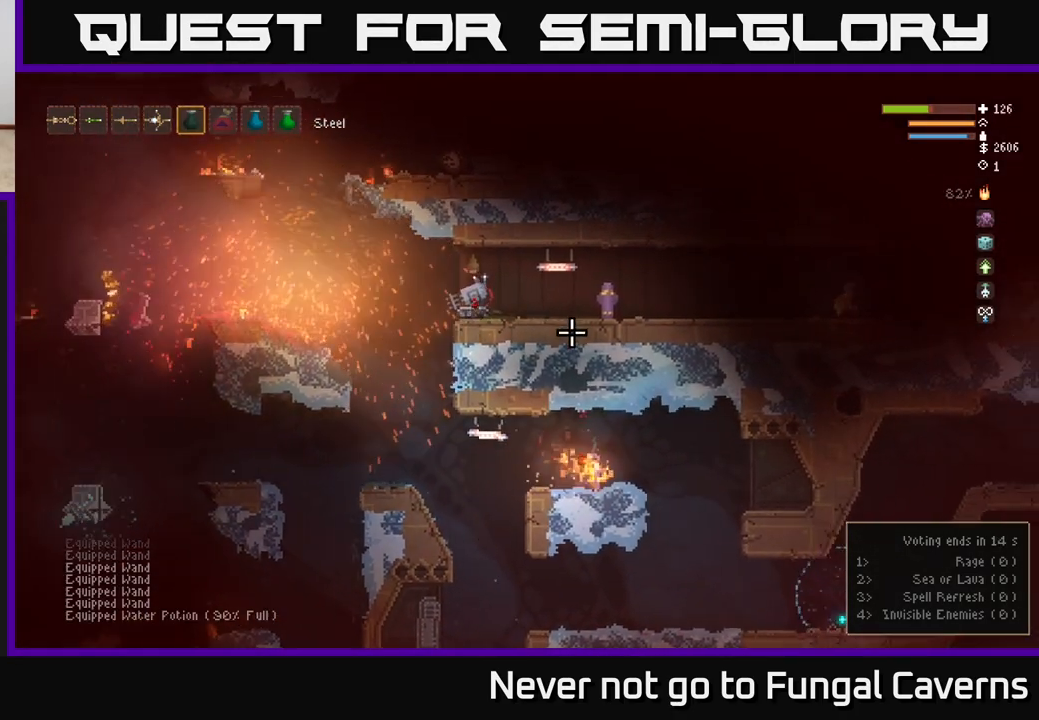
{"dt_ms": 500, "buttons": [], "left_stick": "right", "right_stick": "up", "events": [[117, "L2", "down"], [200, "left_stick", "left"], [283, "R2", "up"], [383, "L2", "up"], [383, "left_stick", "right"]]}
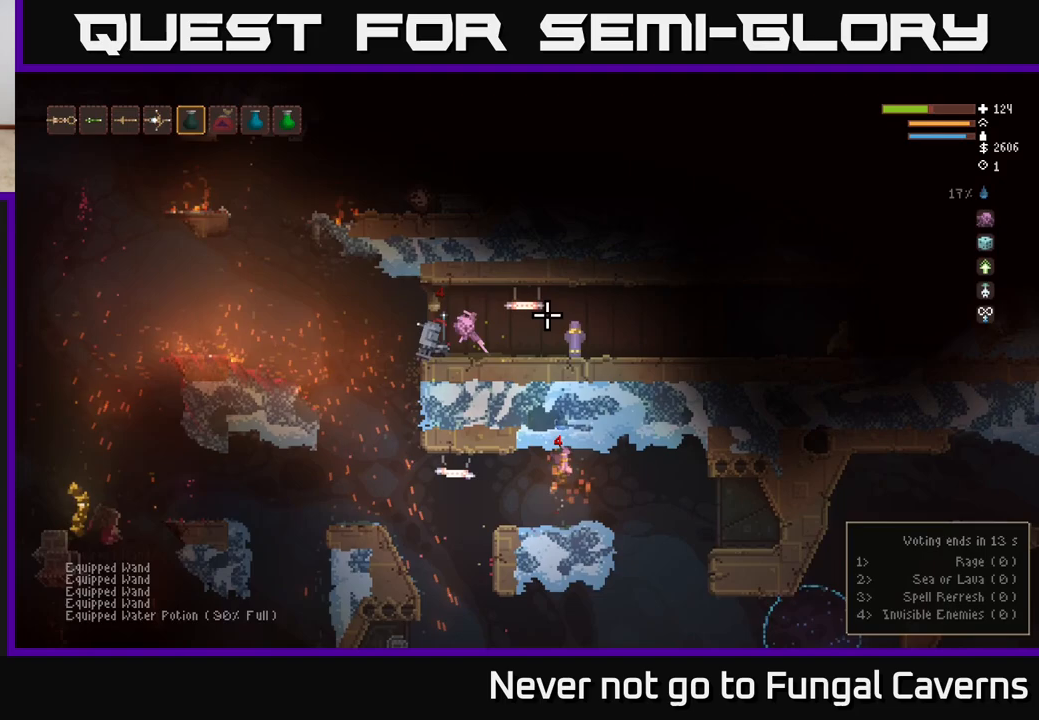
{"dt_ms": 500, "buttons": ["L1"], "left_stick": "left", "right_stick": "up-left", "events": [[133, "right_stick", "up-left"], [150, "left_stick", "center"], [483, "L1", "down"], [483, "left_stick", "left"]]}
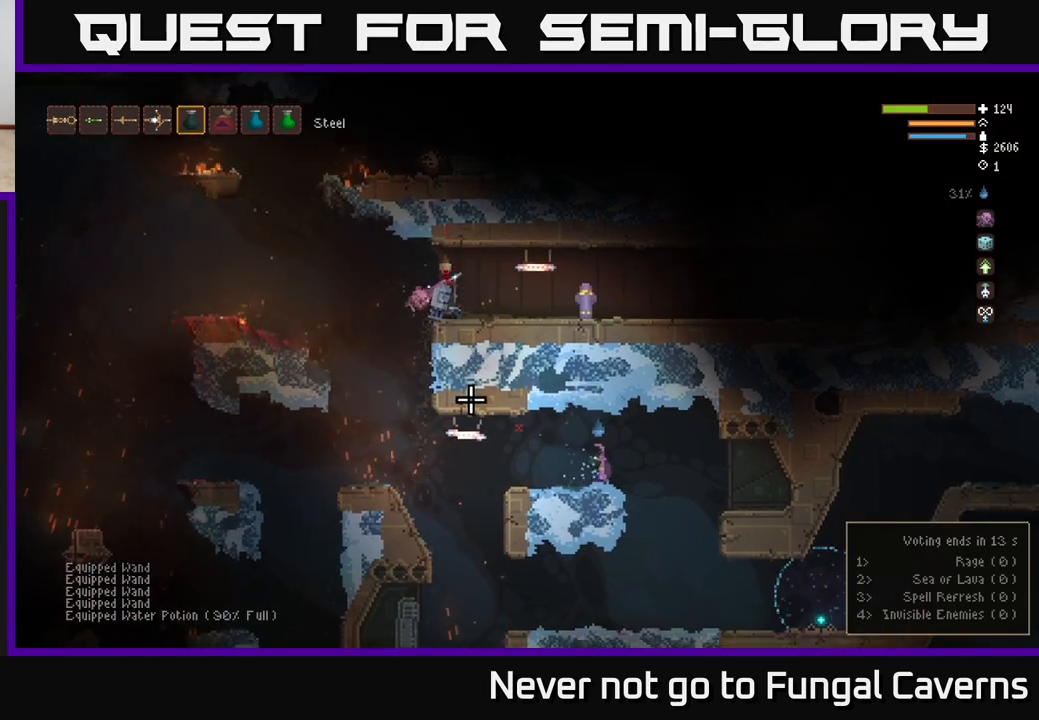
{"dt_ms": 500, "buttons": [], "left_stick": "center", "right_stick": "up-left", "events": [[117, "L1", "up"], [217, "left_stick", "center"]]}
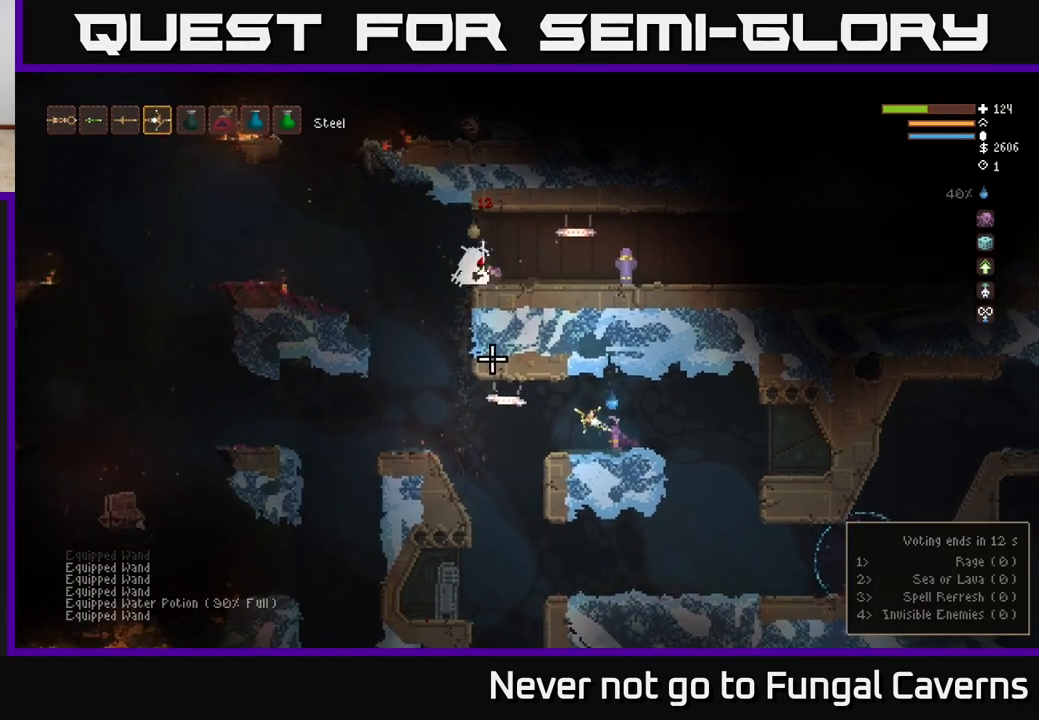
{"dt_ms": 500, "buttons": [], "left_stick": "down-left", "right_stick": "up-left", "events": [[133, "left_stick", "down-left"]]}
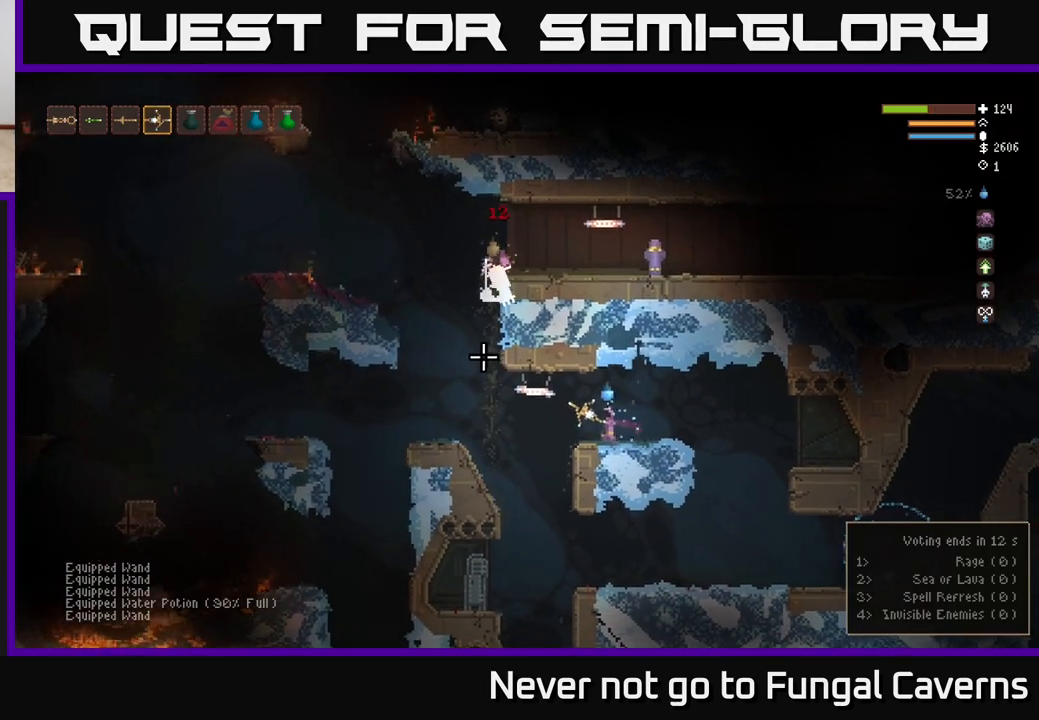
{"dt_ms": 500, "buttons": ["L2"], "left_stick": "right", "right_stick": "left", "events": [[133, "right_stick", "left"], [167, "left_stick", "right"], [200, "R2", "down"], [317, "R2", "up"], [333, "L2", "down"]]}
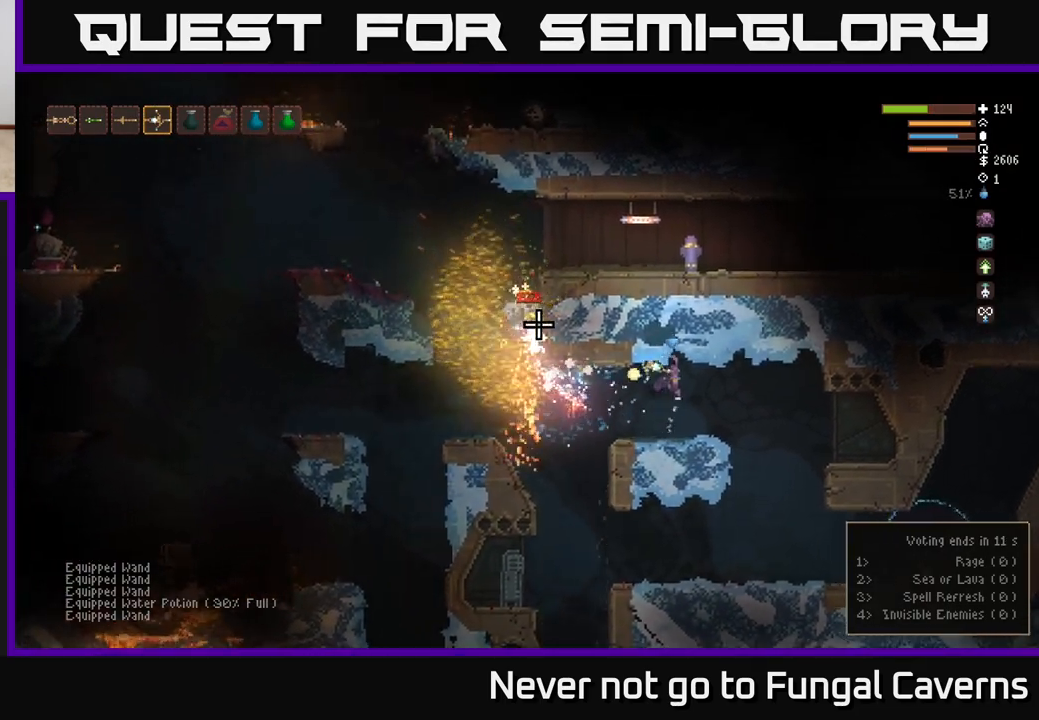
{"dt_ms": 500, "buttons": [], "left_stick": "center", "right_stick": "left", "events": [[50, "L2", "up"], [350, "left_stick", "center"]]}